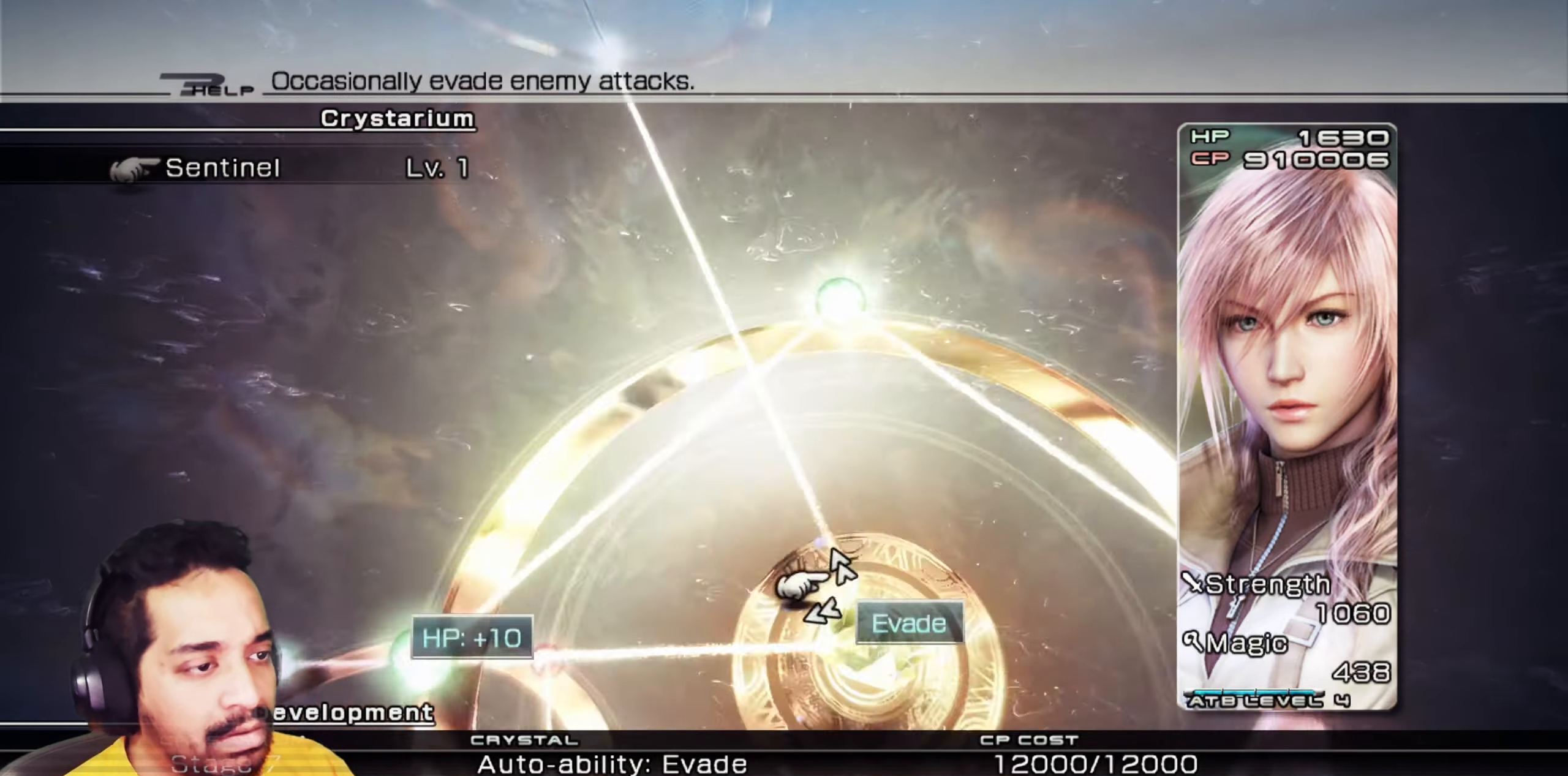
Gameplay with keyboard and mouse; each line is a JSON object with the keys and mouse buttons held at the frame after it. "events" lists presses ("down") and releases ("up") of "1", "2", "3", "4", "5", "a", "alt", "b", "c", "ctrl", "d", "e", "f", "g", "q", "r", "s", "shift", "space", "t", "tab", "v", "w", "x", "z", "mouse_left", "mouse_wheel", "mouse_right", "mouse_mb4" and "mouse_mb5" between this image and that frame as [ms after this image, input, new state], when the widget could be followed in between. "mouse_left", "mouse_wheel", "mouse_right", "mouse_mb4", "mouse_mb5" = the "left", "wheel", "right", "mb4", "mb5" buttons of the "mouse" list. No other keys are recorded. "wheel" means that the mouse wheel is clicked or scrolled. Mouse movement is not recorded.
{"keys": [], "mouse": ["left"], "events": []}
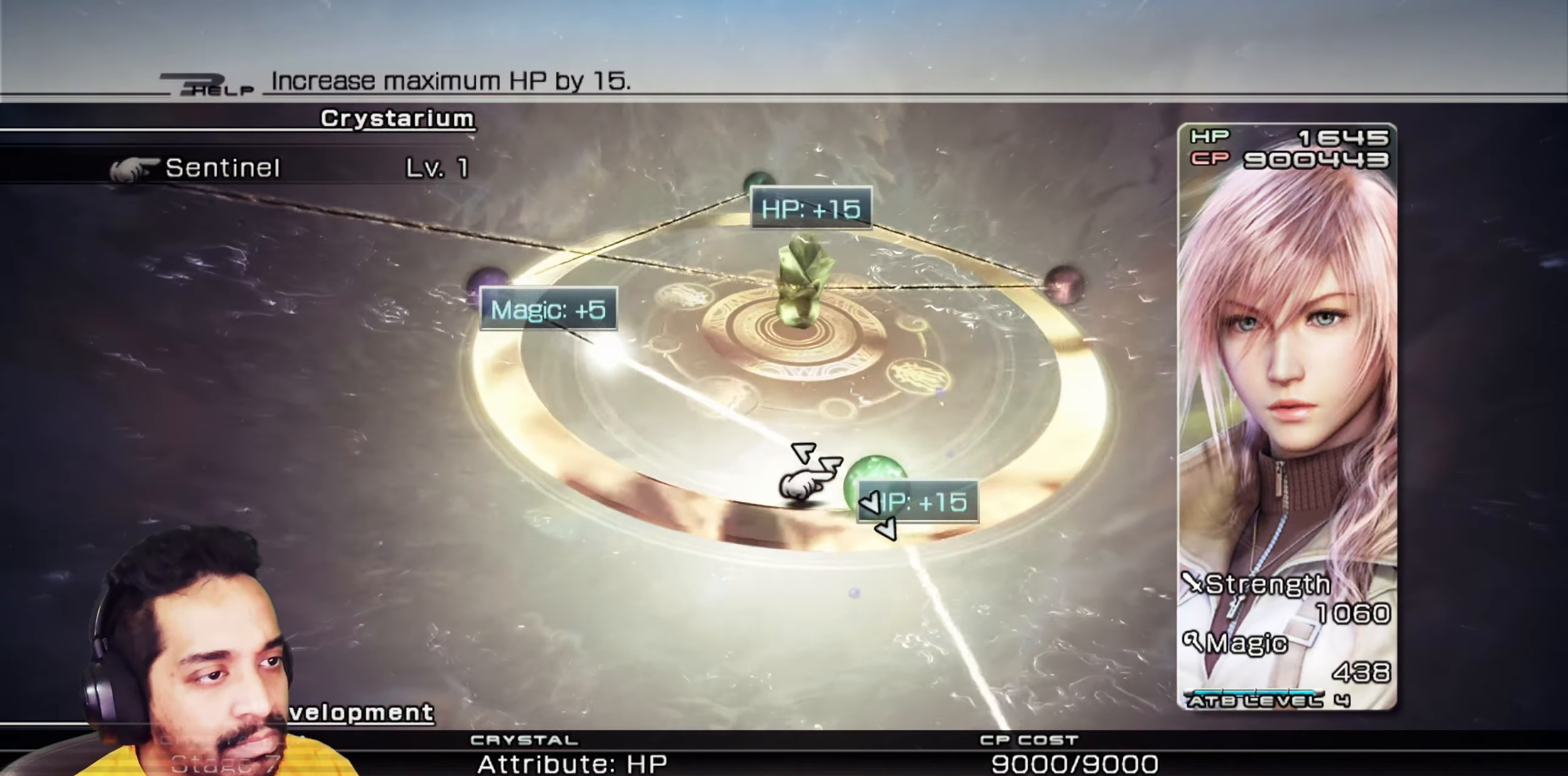
{"keys": [], "mouse": ["left"], "events": []}
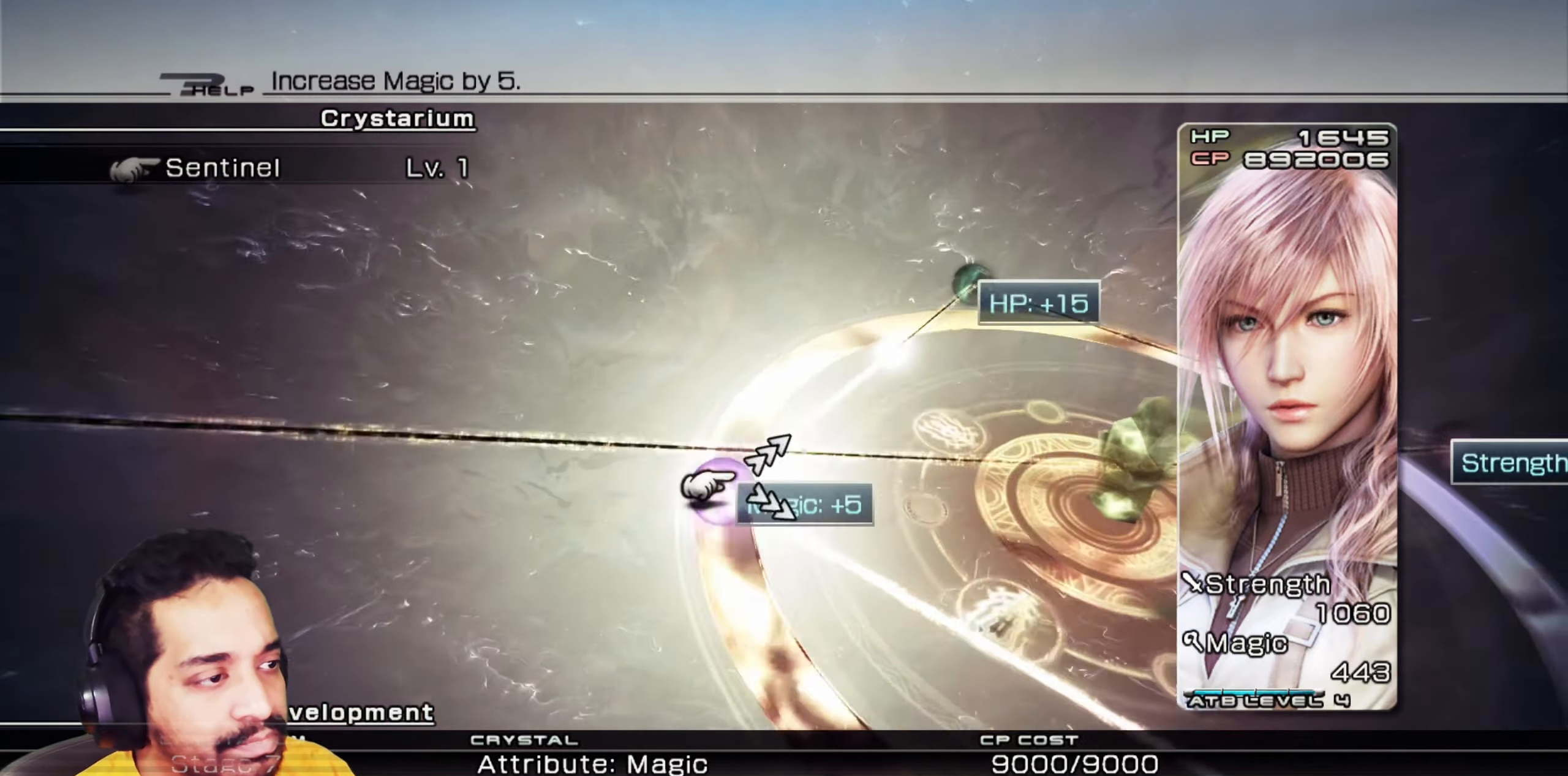
{"keys": [], "mouse": ["left"], "events": []}
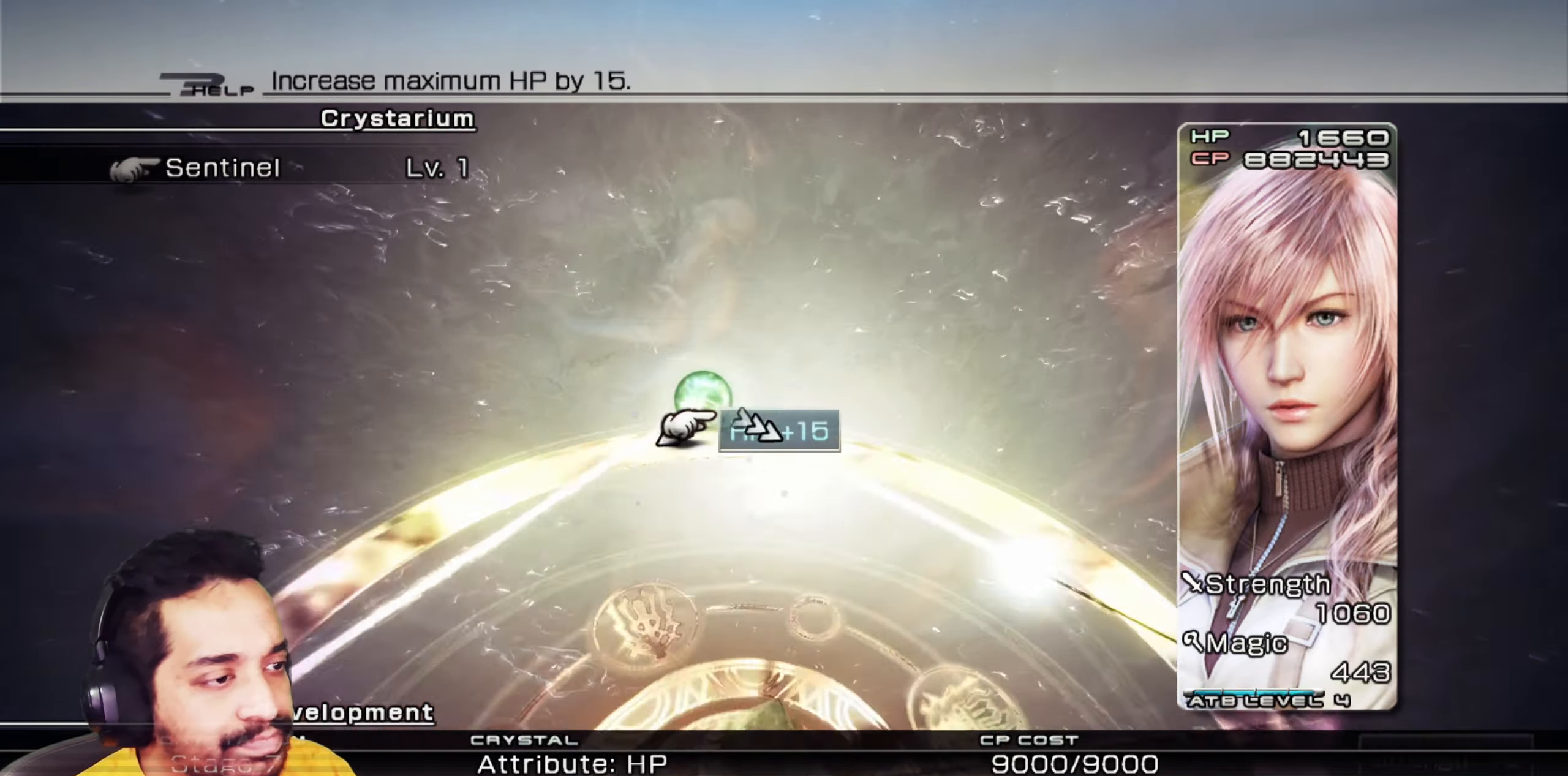
{"keys": [], "mouse": ["left"], "events": []}
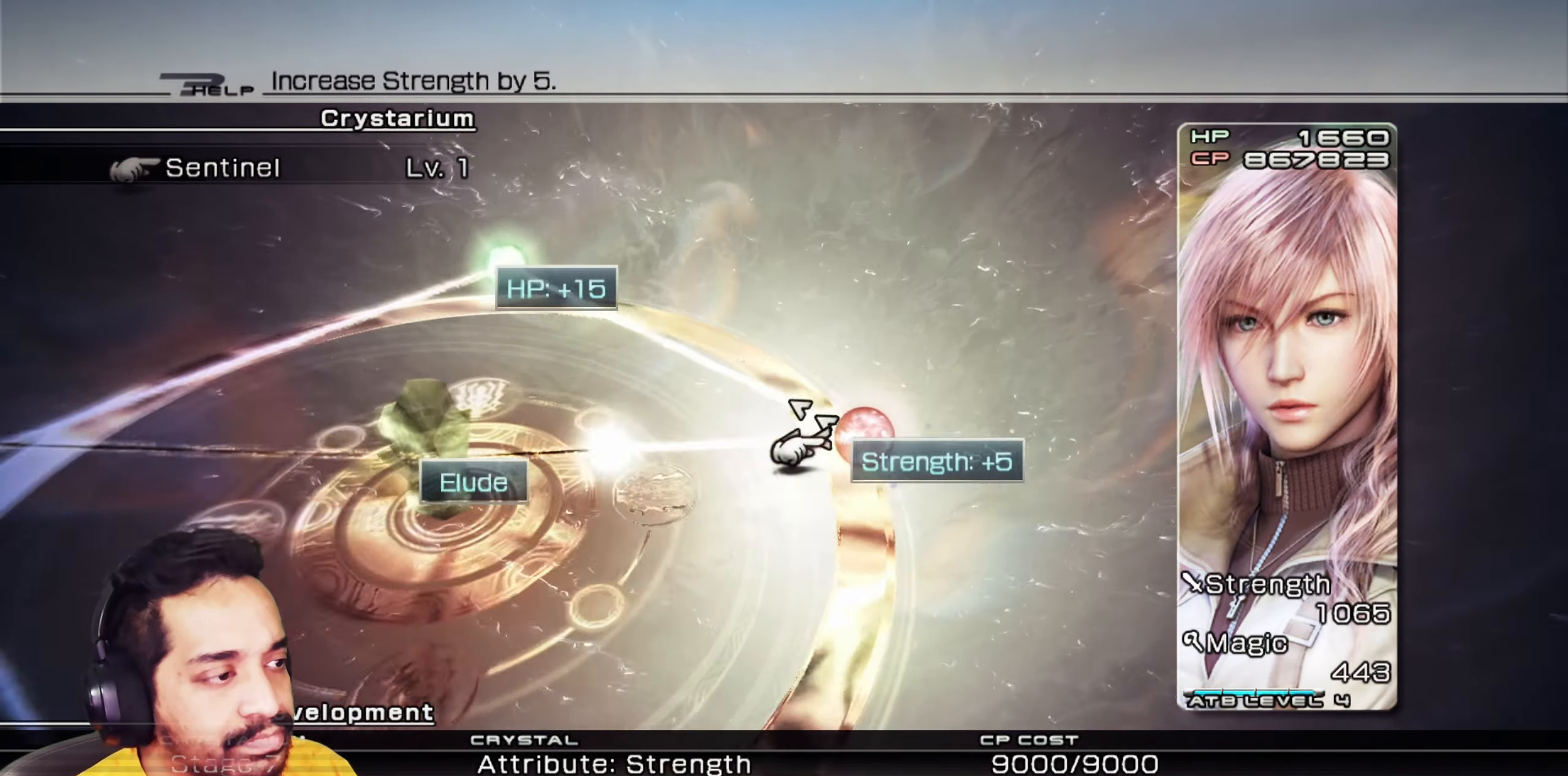
{"keys": [], "mouse": ["left"]}
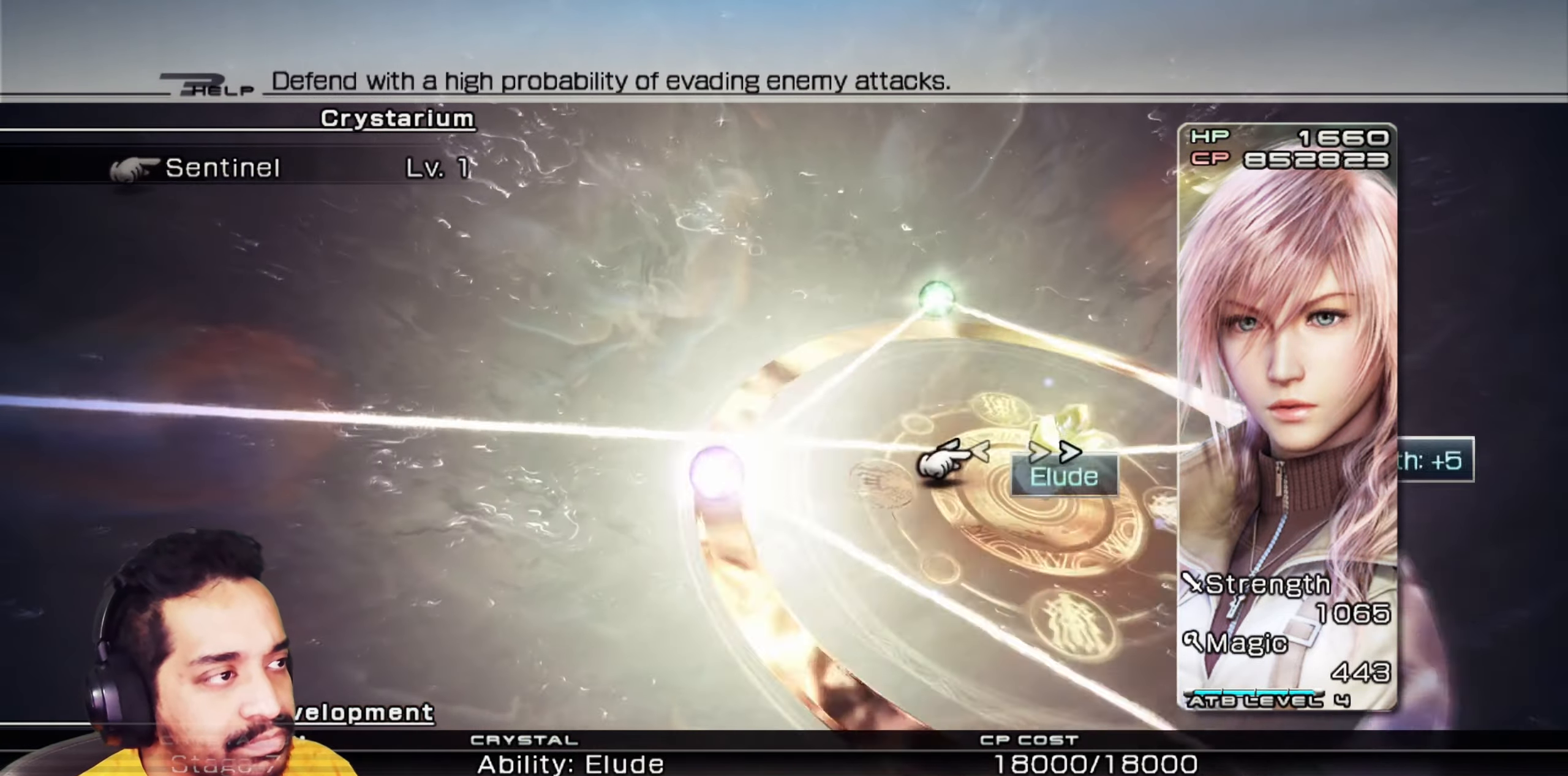
{"keys": [], "mouse": ["left"], "events": []}
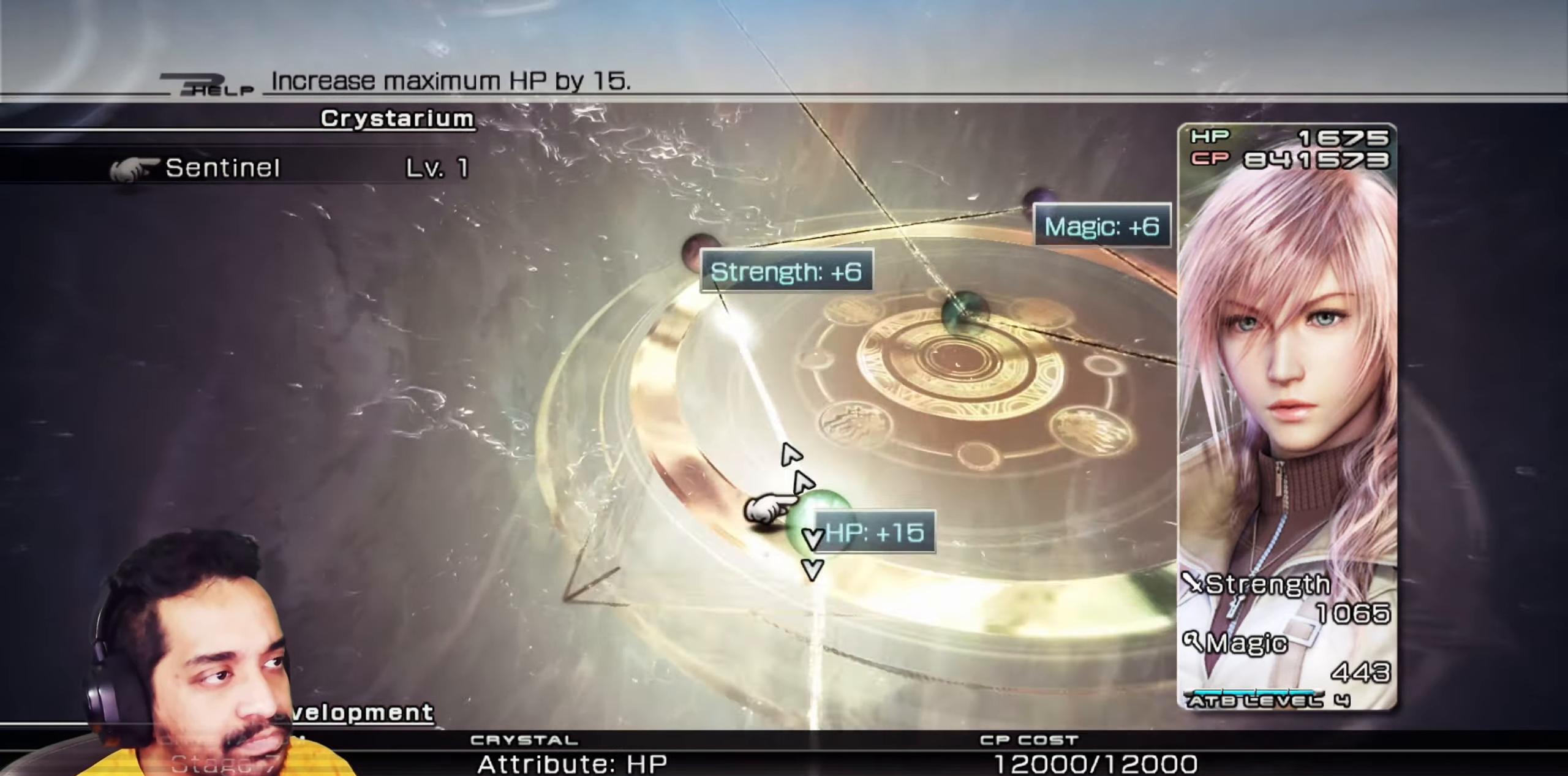
{"keys": [], "mouse": ["left"]}
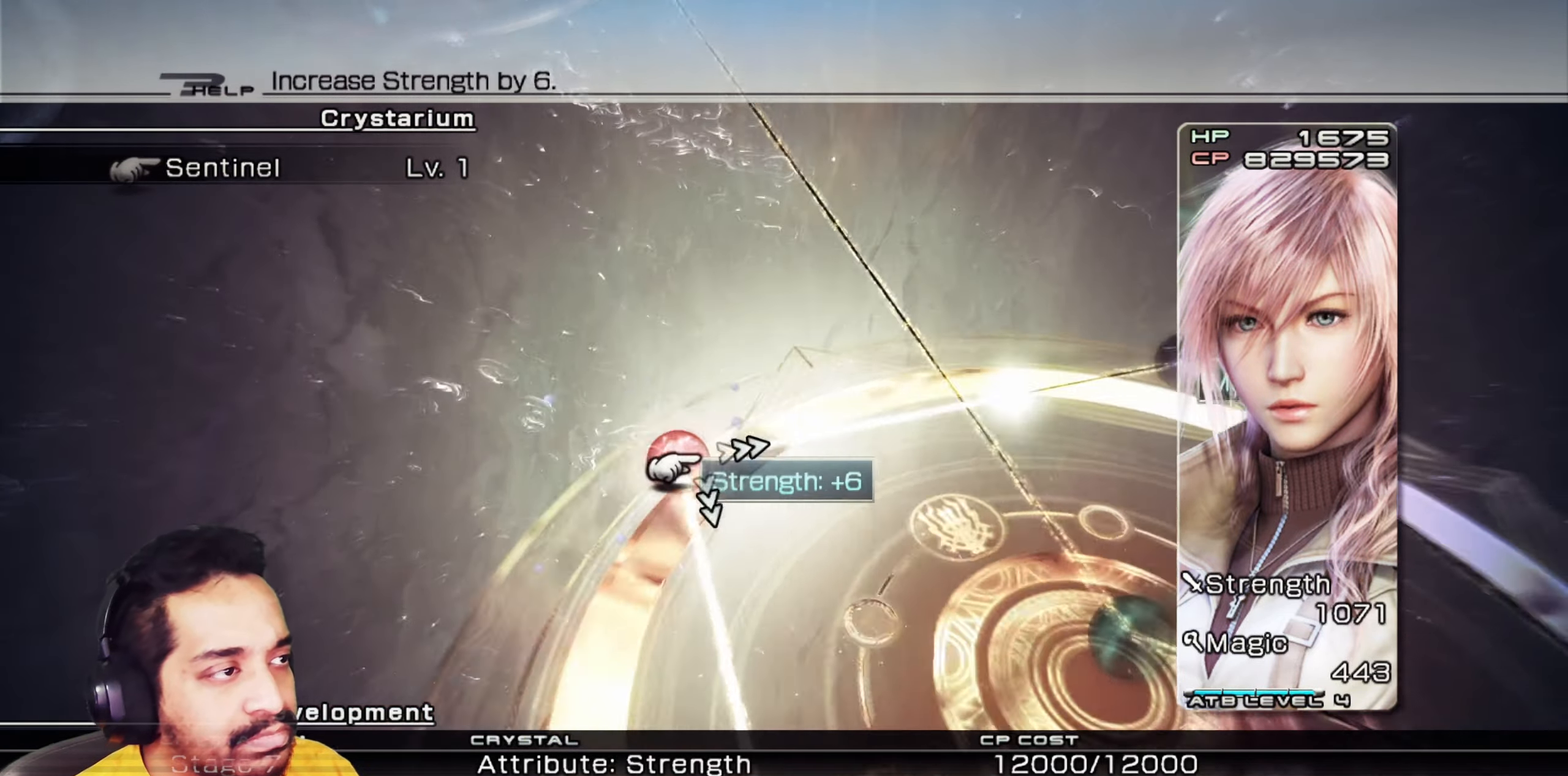
{"keys": [], "mouse": ["left"], "events": []}
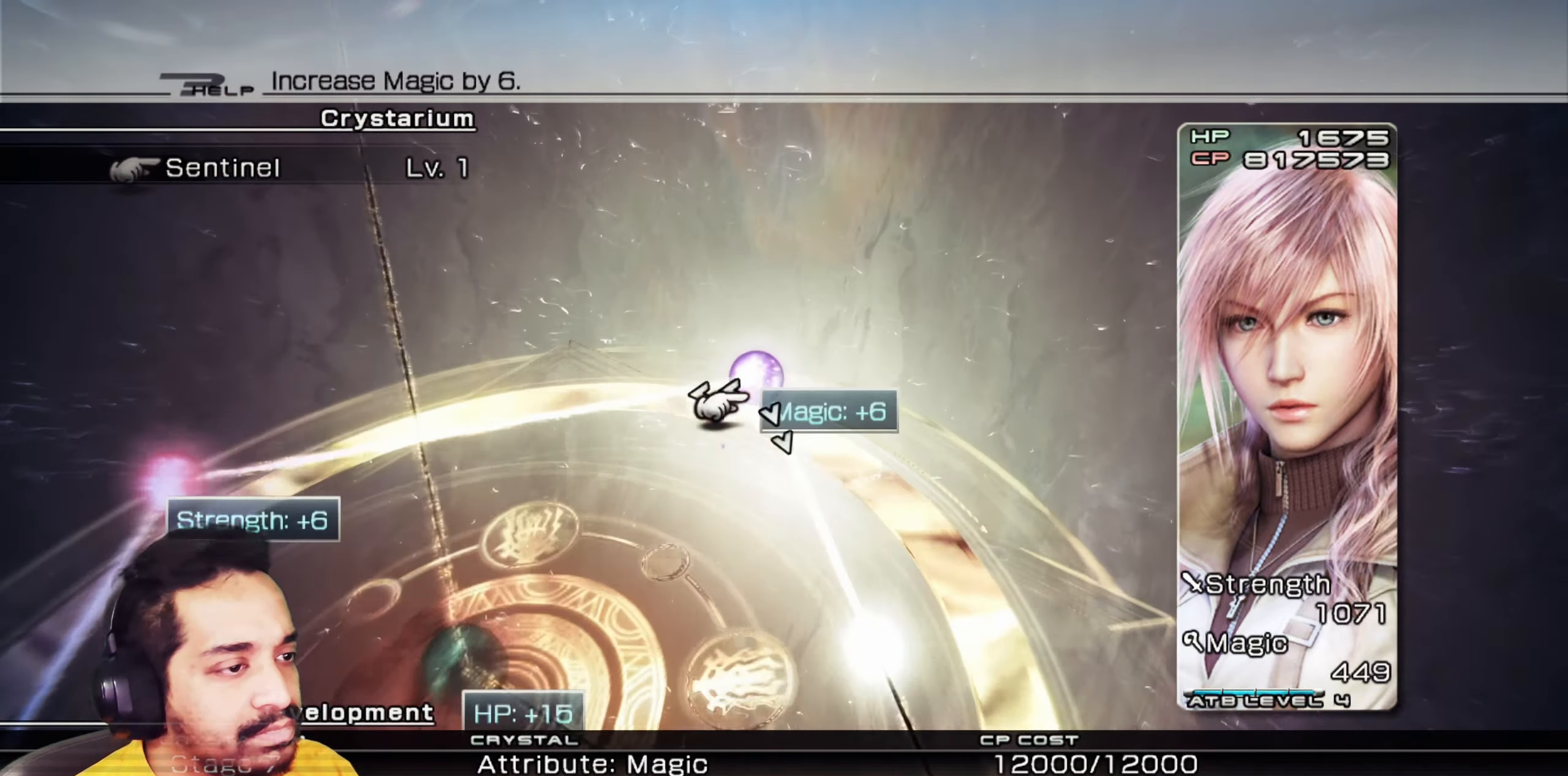
{"keys": [], "mouse": ["left"], "events": []}
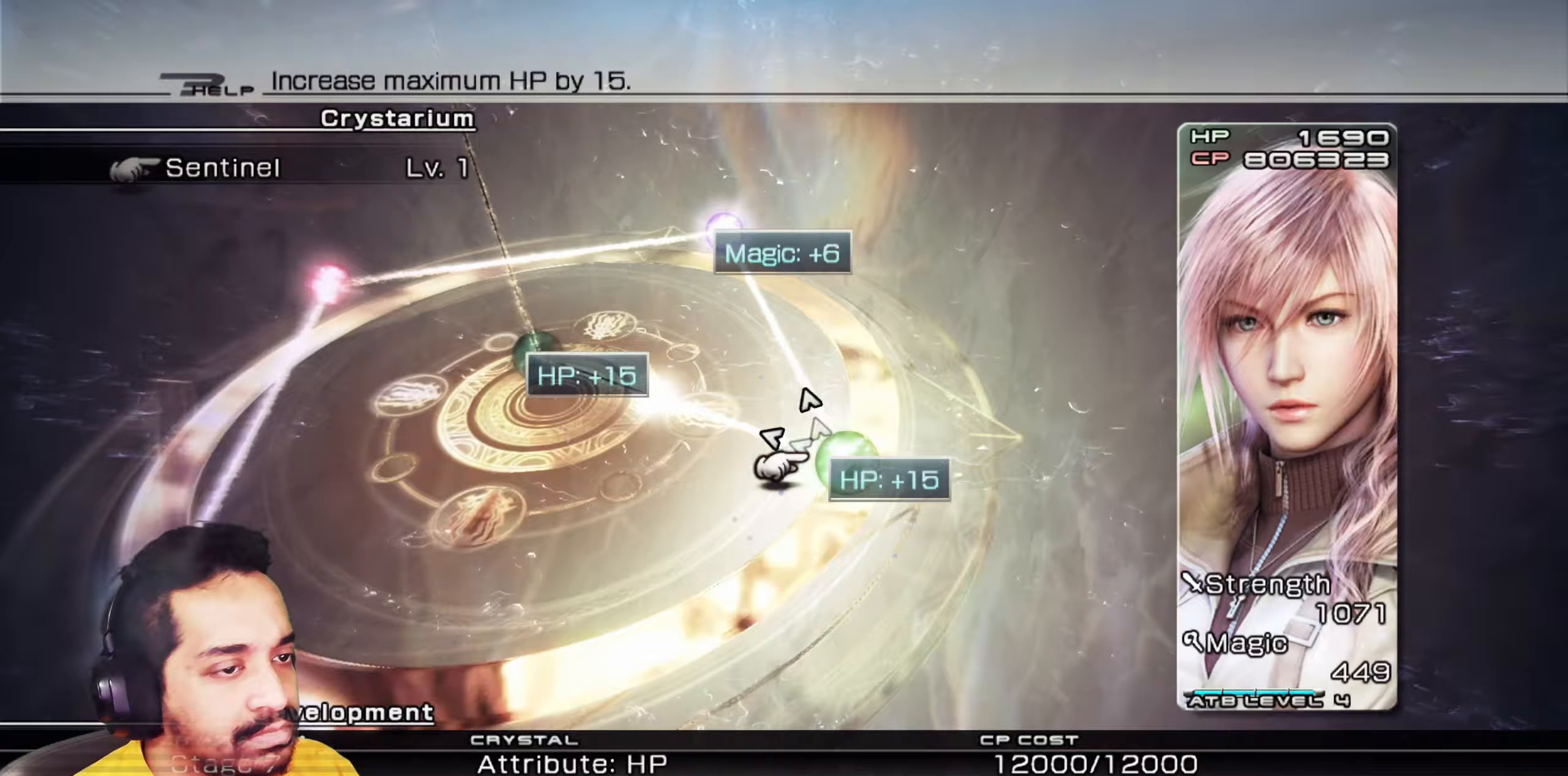
{"keys": [], "mouse": ["left"]}
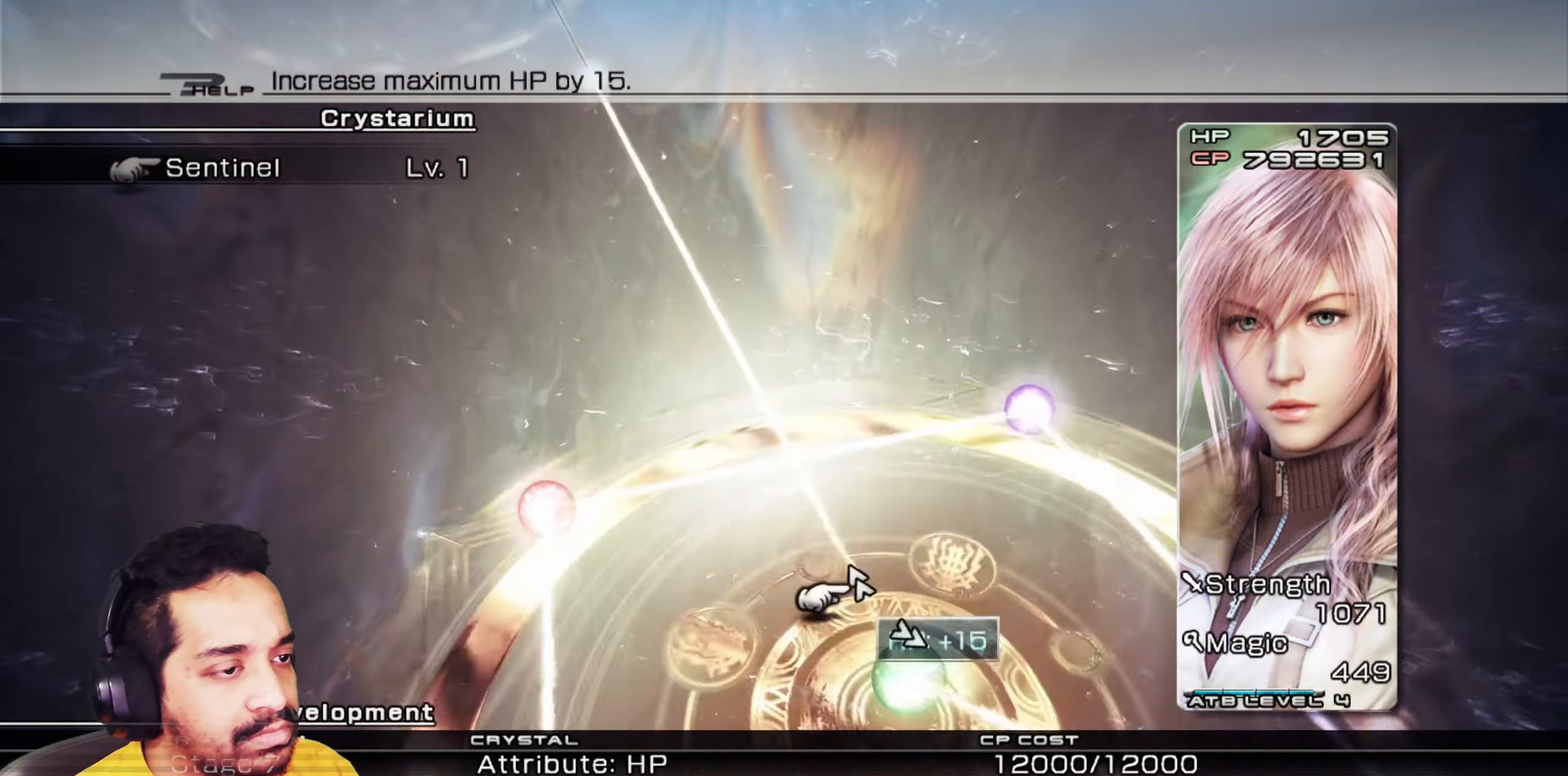
{"keys": [], "mouse": ["left"]}
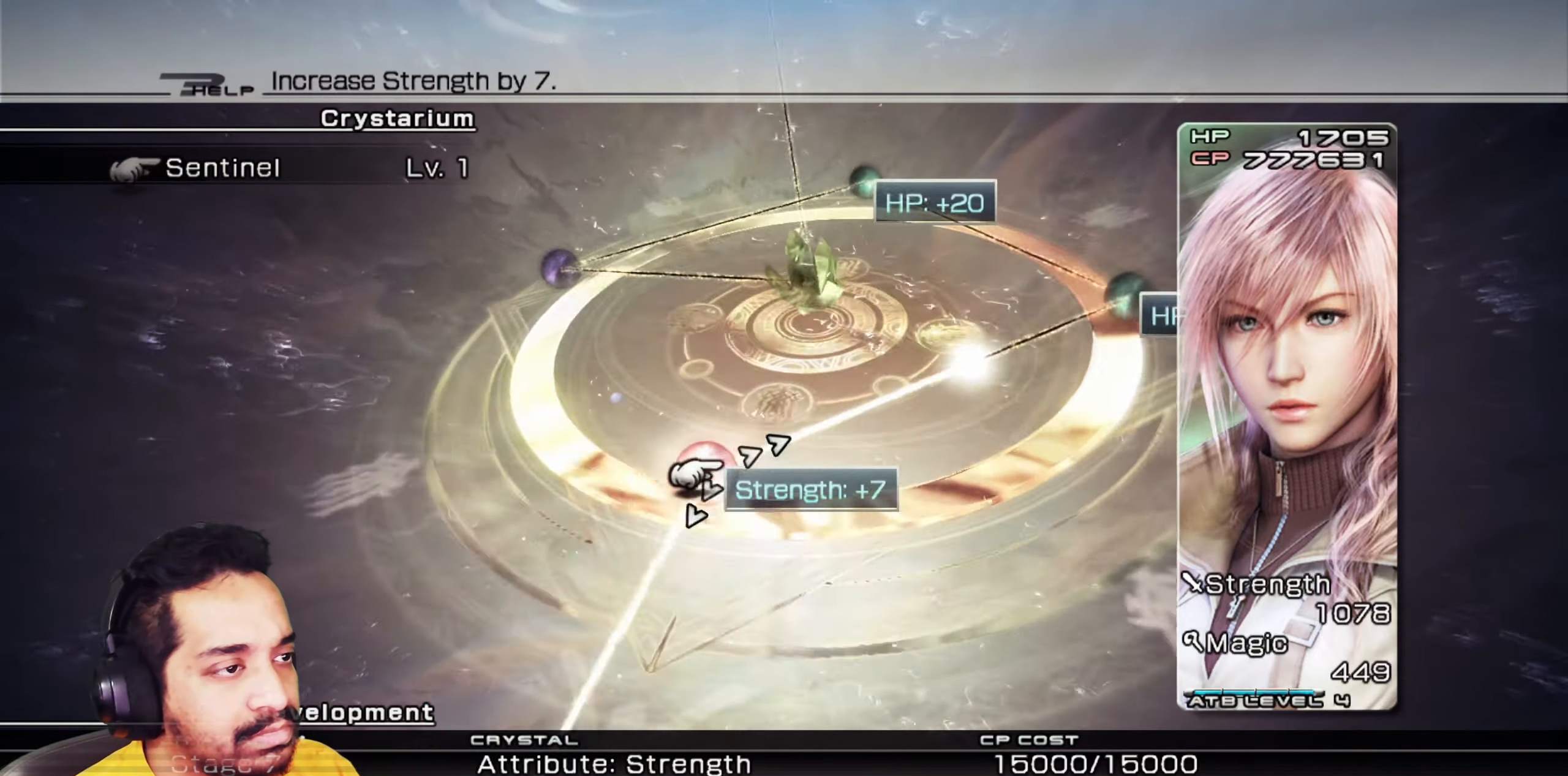
{"keys": [], "mouse": ["left"], "events": []}
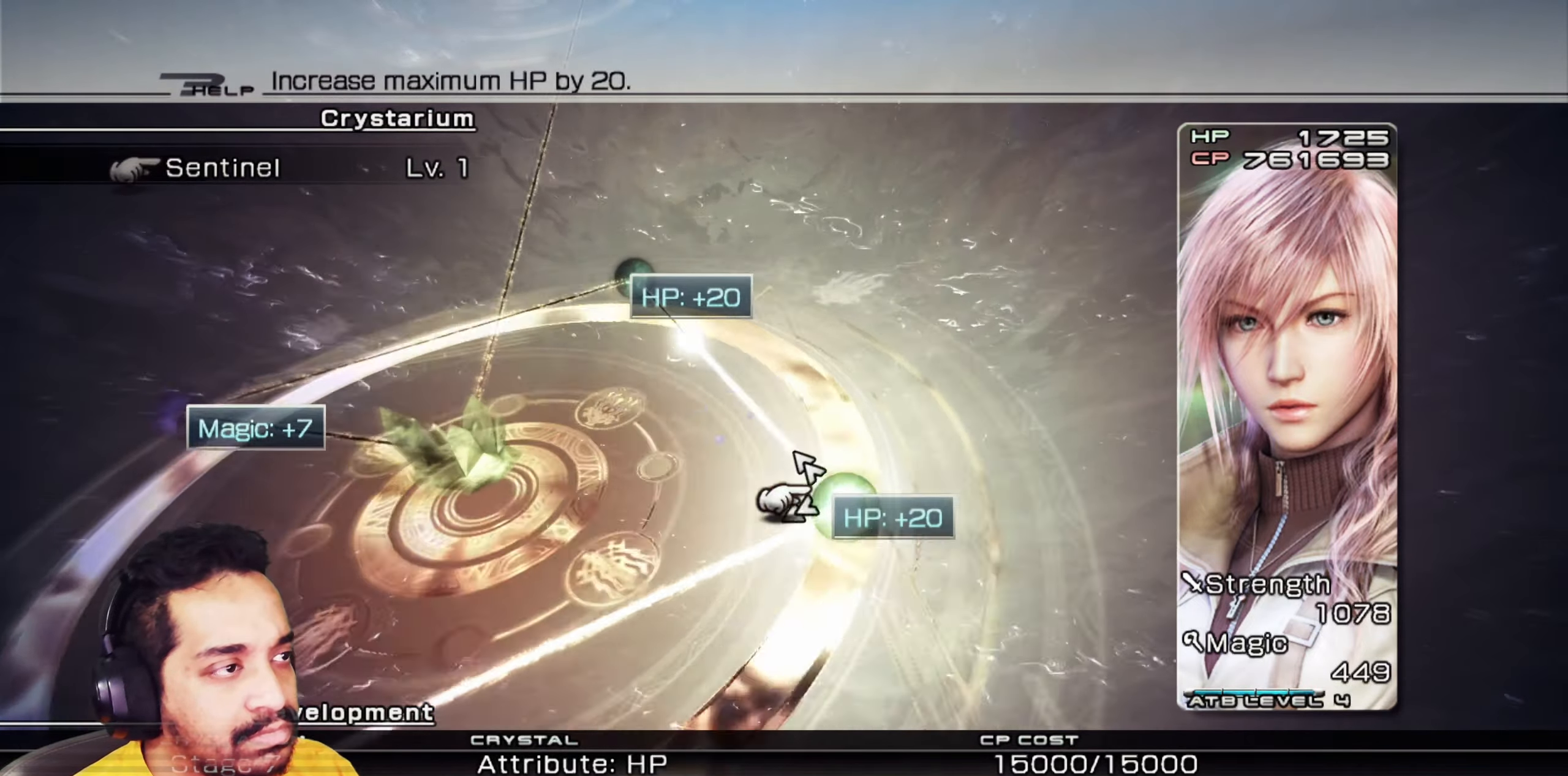
{"keys": [], "mouse": ["left"], "events": []}
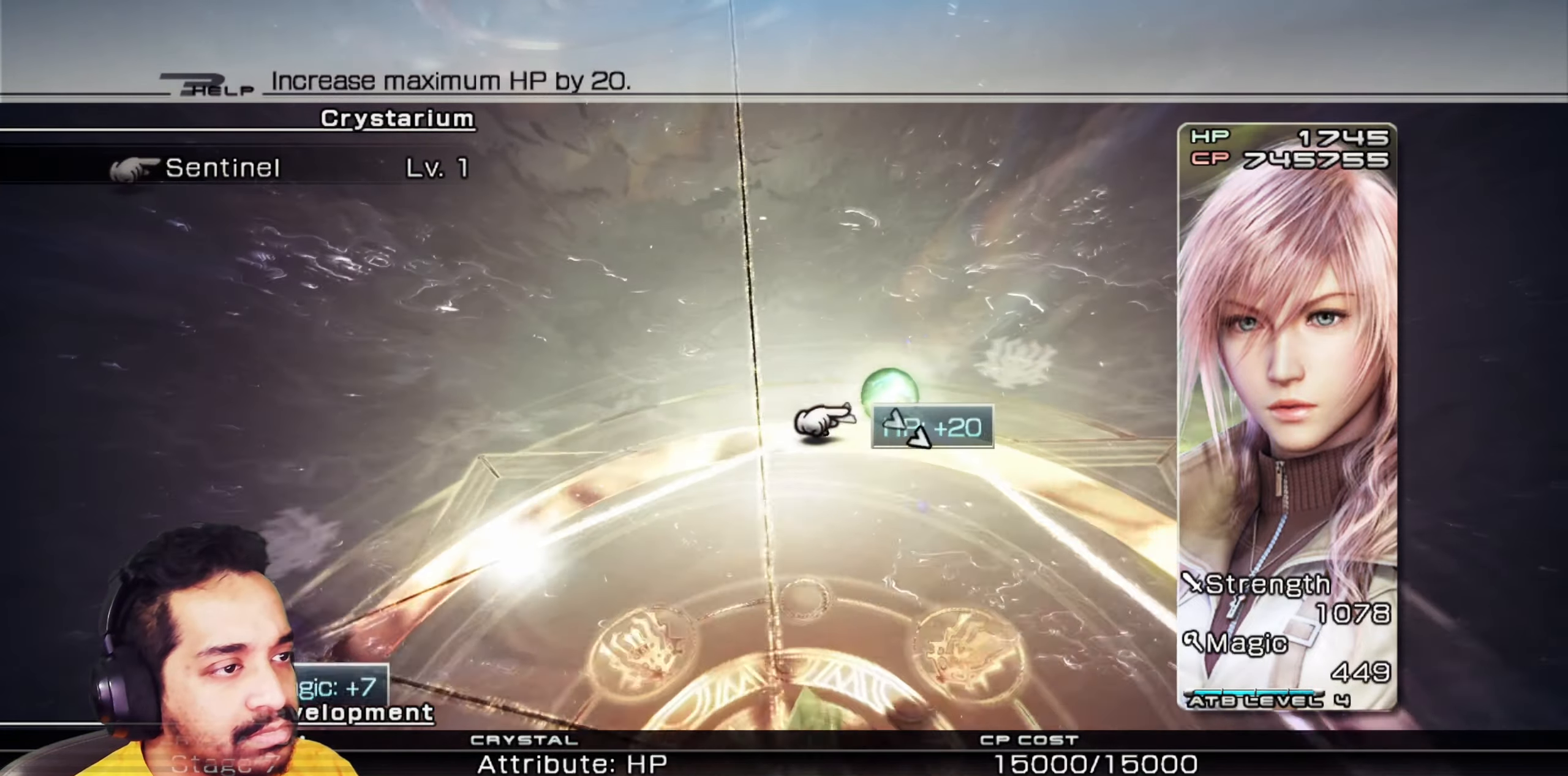
{"keys": [], "mouse": ["left"], "events": []}
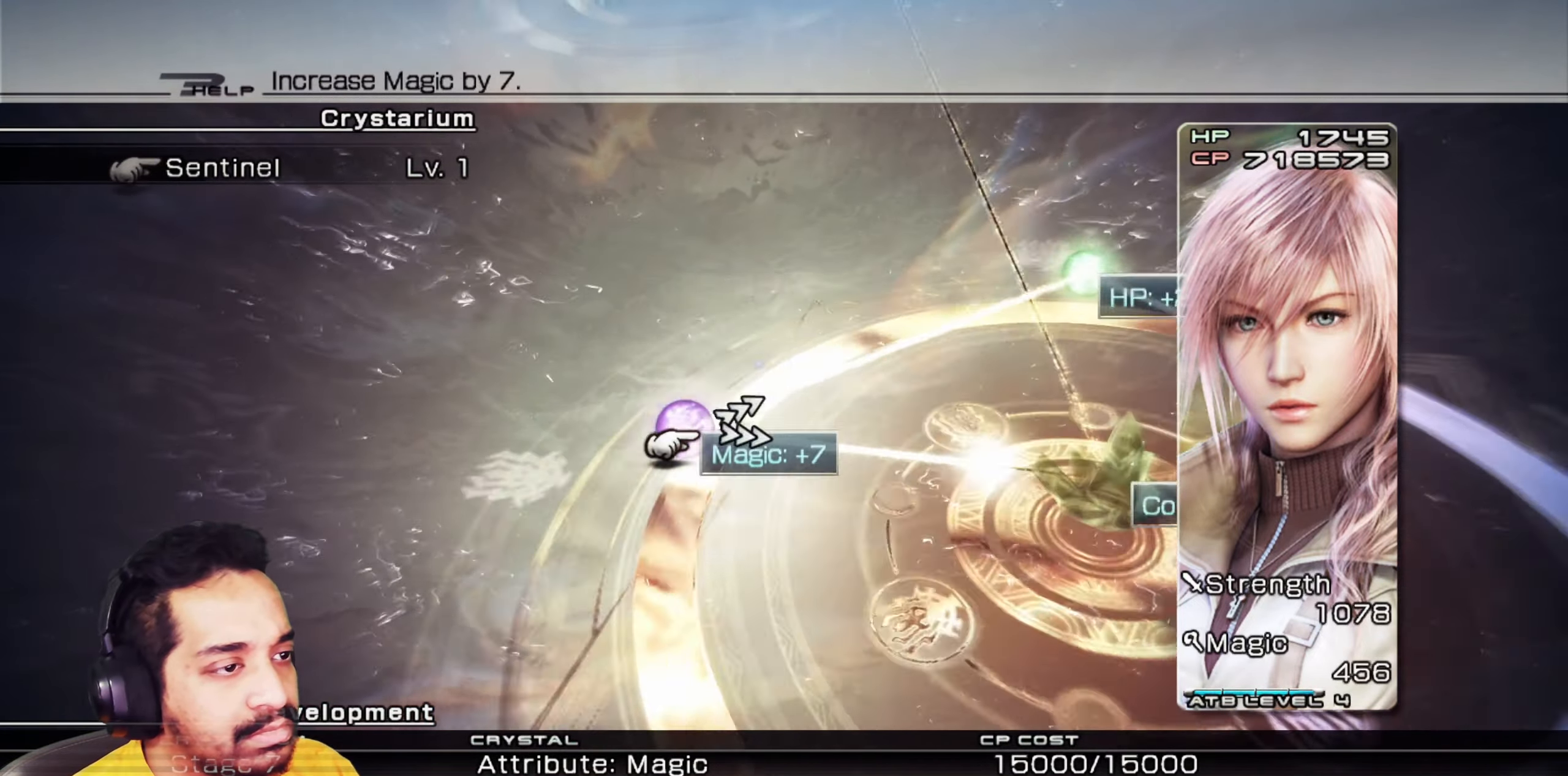
{"keys": [], "mouse": ["left"], "events": []}
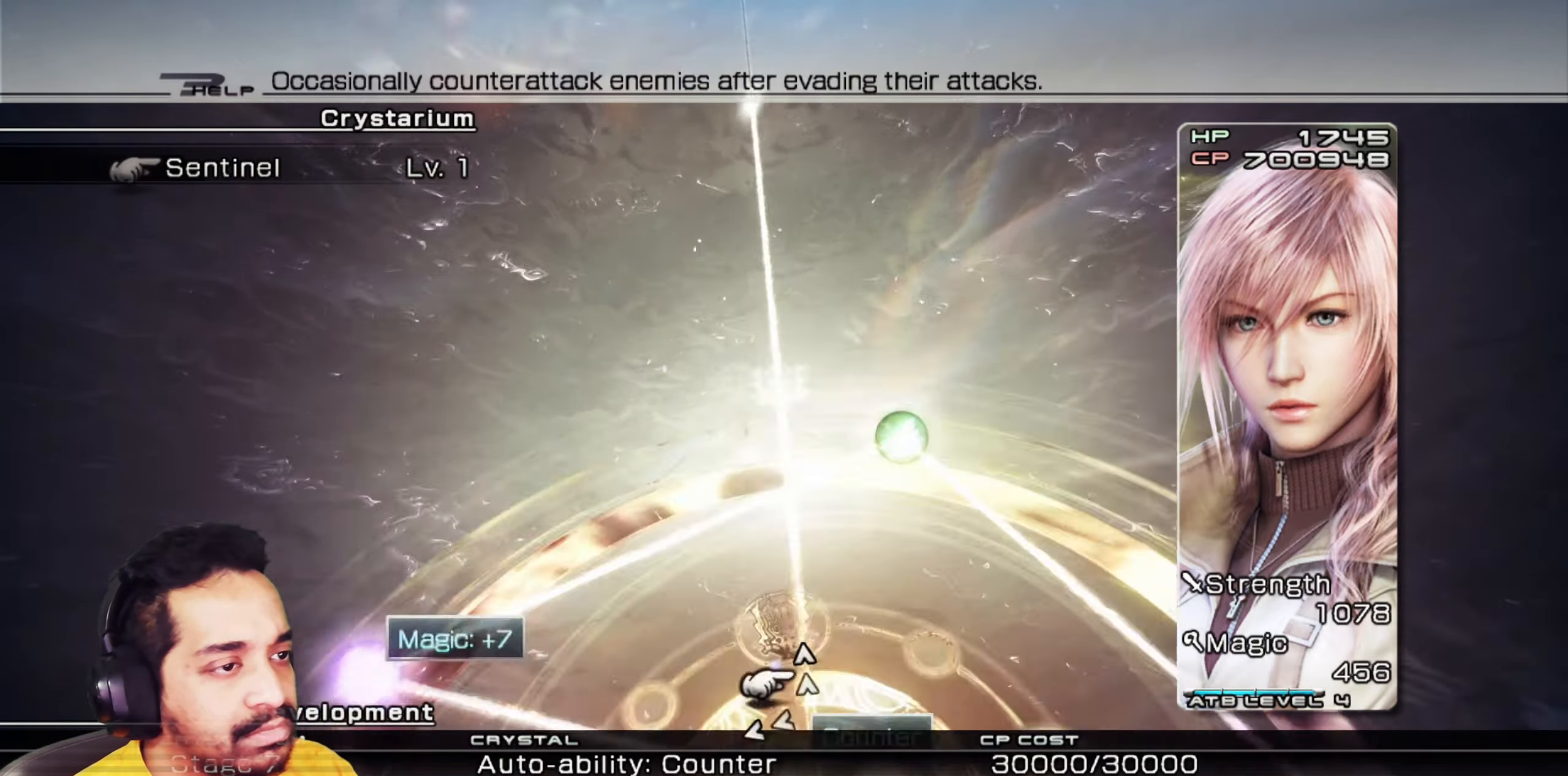
{"keys": [], "mouse": ["left"], "events": []}